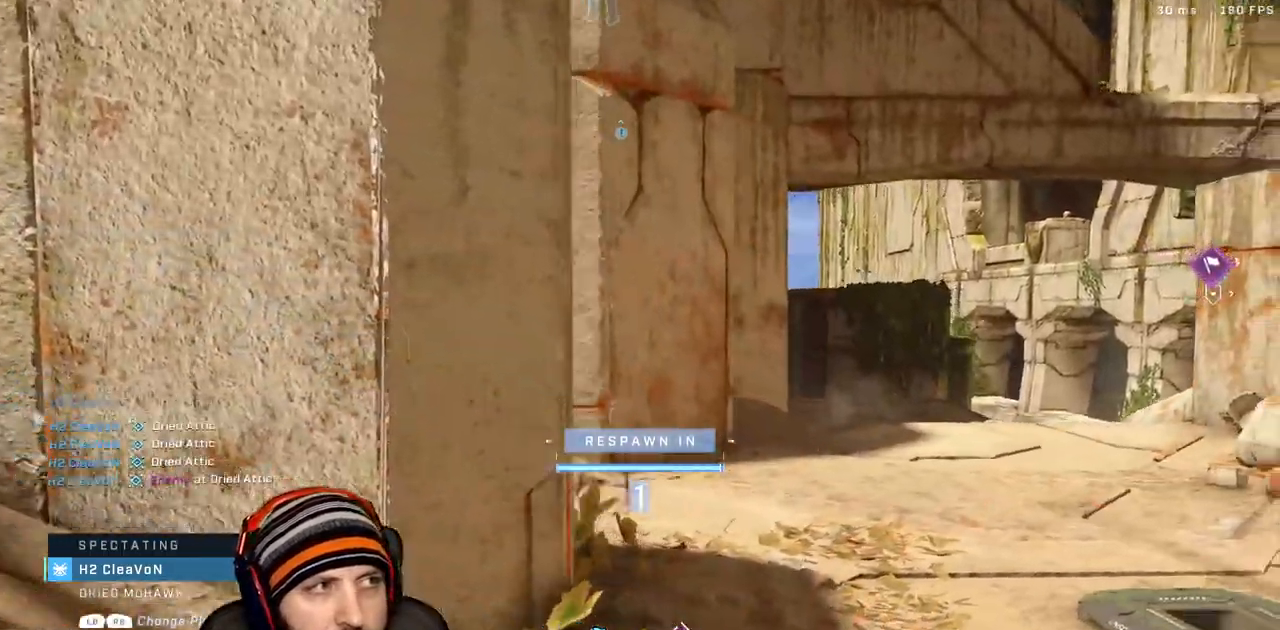
Gameplay with a controller (Xbox layout); each line is a JSON object with the inputs held at the frame after it (dt_ms = milliseconds from this image to that frame). "events" lists button and stick changes between this image and that frame as [ms after this image, input, new state], when the widget could be followed in between.
{"dt_ms": 500, "buttons": [], "left_stick": "up", "right_stick": "center", "events": [[83, "X", "down"], [217, "X", "up"]]}
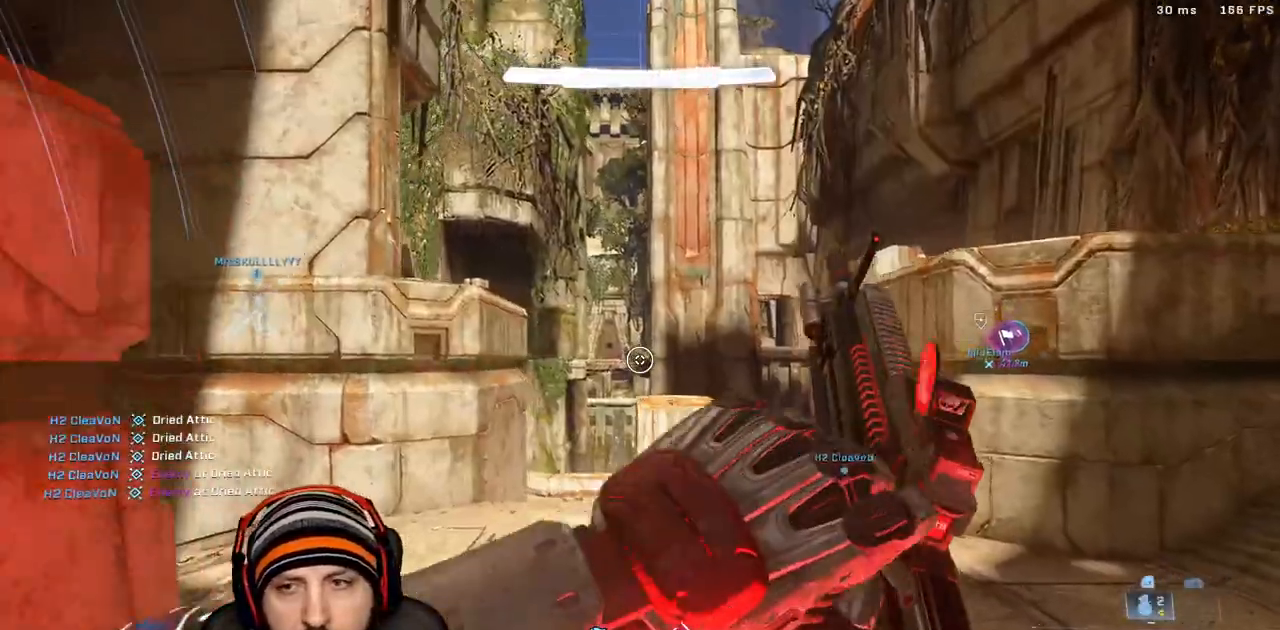
{"dt_ms": 500, "buttons": [], "left_stick": "up", "right_stick": "center", "events": [[200, "X", "down"], [283, "right_stick", "right"], [417, "X", "up"], [500, "right_stick", "center"]]}
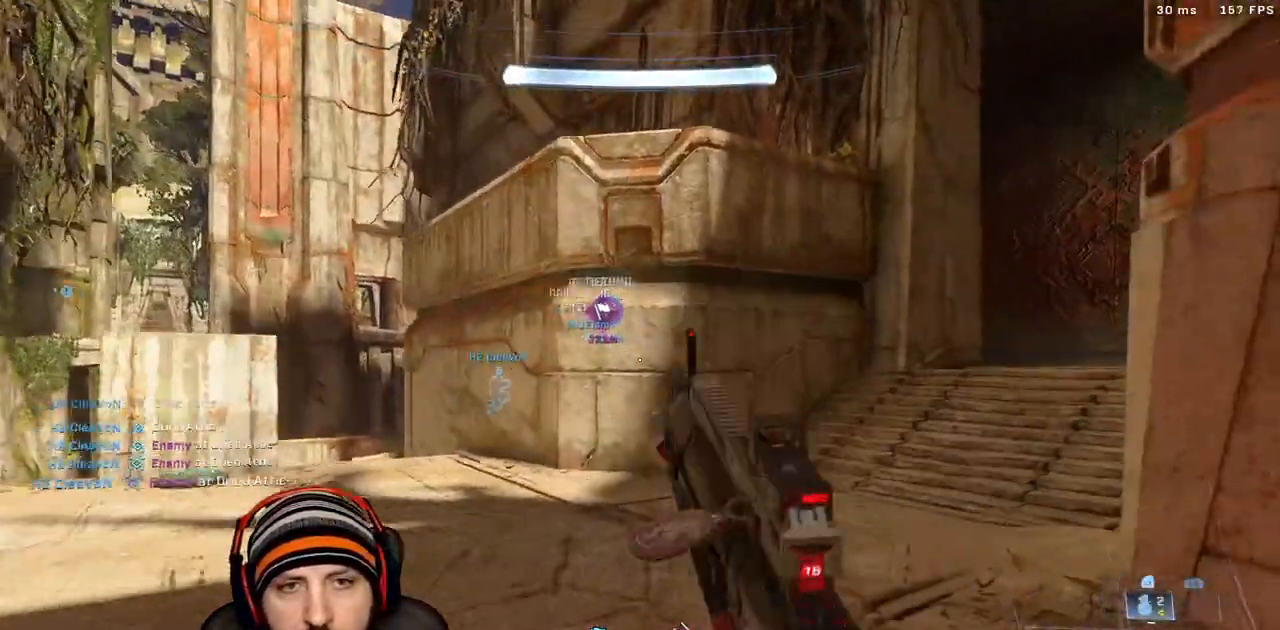
{"dt_ms": 500, "buttons": [], "left_stick": "up", "right_stick": "center", "events": []}
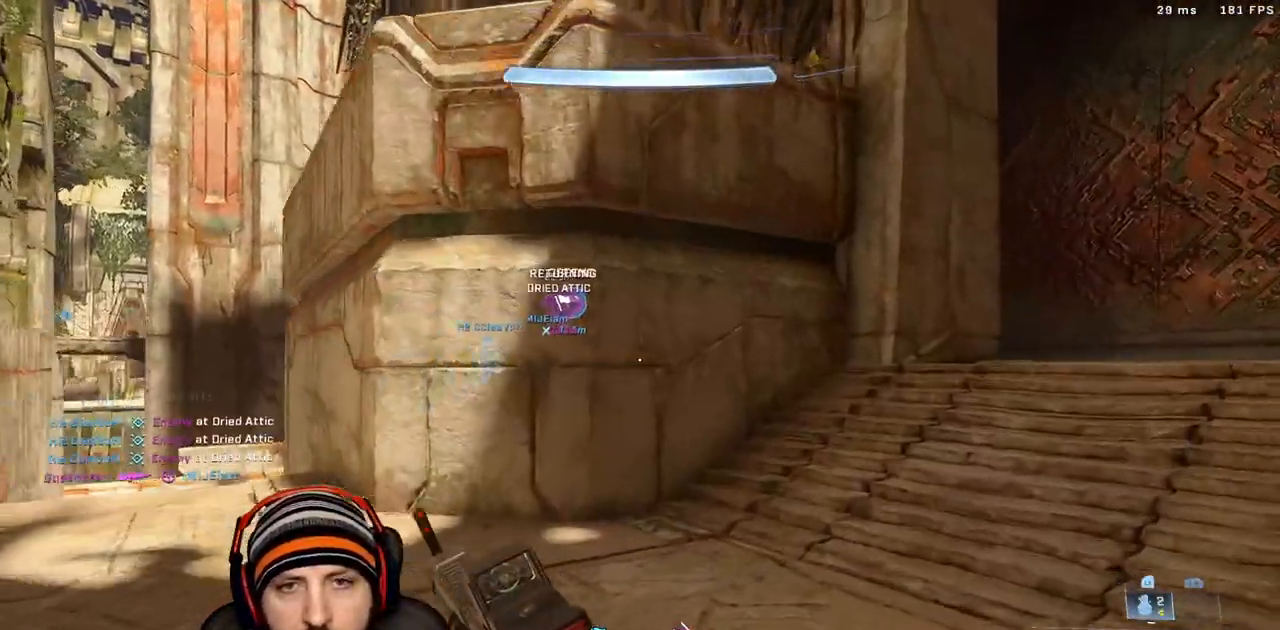
{"dt_ms": 500, "buttons": [], "left_stick": "up", "right_stick": "center", "events": [[267, "right_stick", "right"], [400, "right_stick", "center"]]}
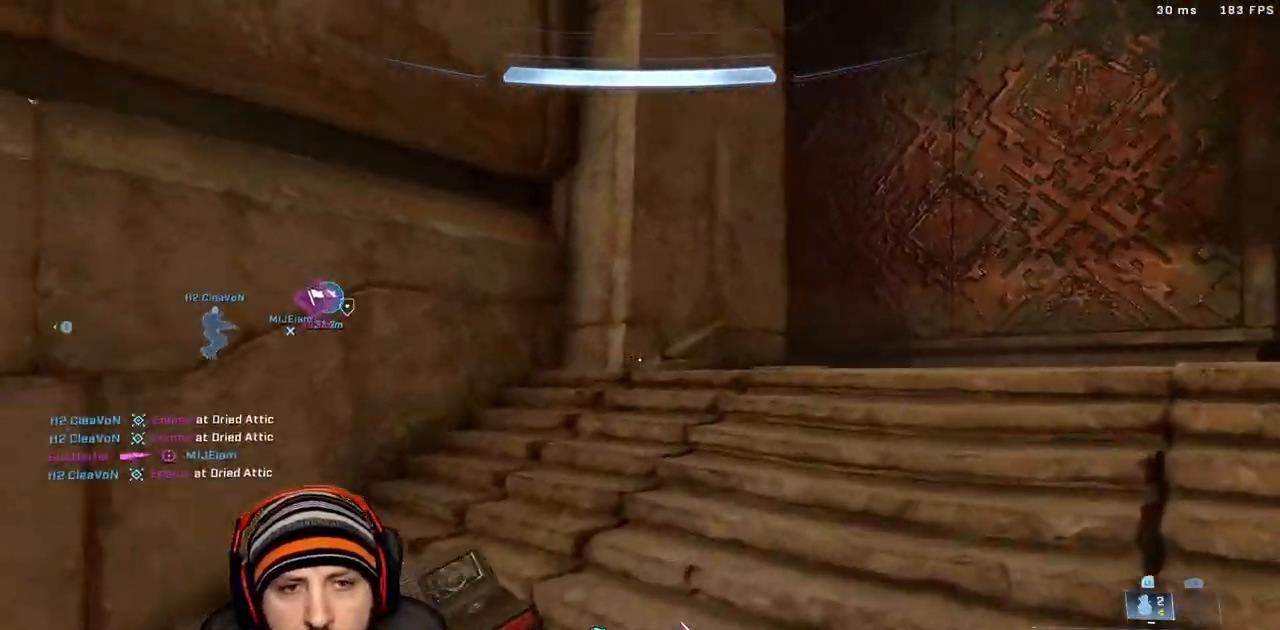
{"dt_ms": 500, "buttons": ["L3"], "left_stick": "up-right", "right_stick": "center", "events": [[67, "right_stick", "left"], [117, "L3", "down"], [117, "left_stick", "up-right"], [250, "right_stick", "center"]]}
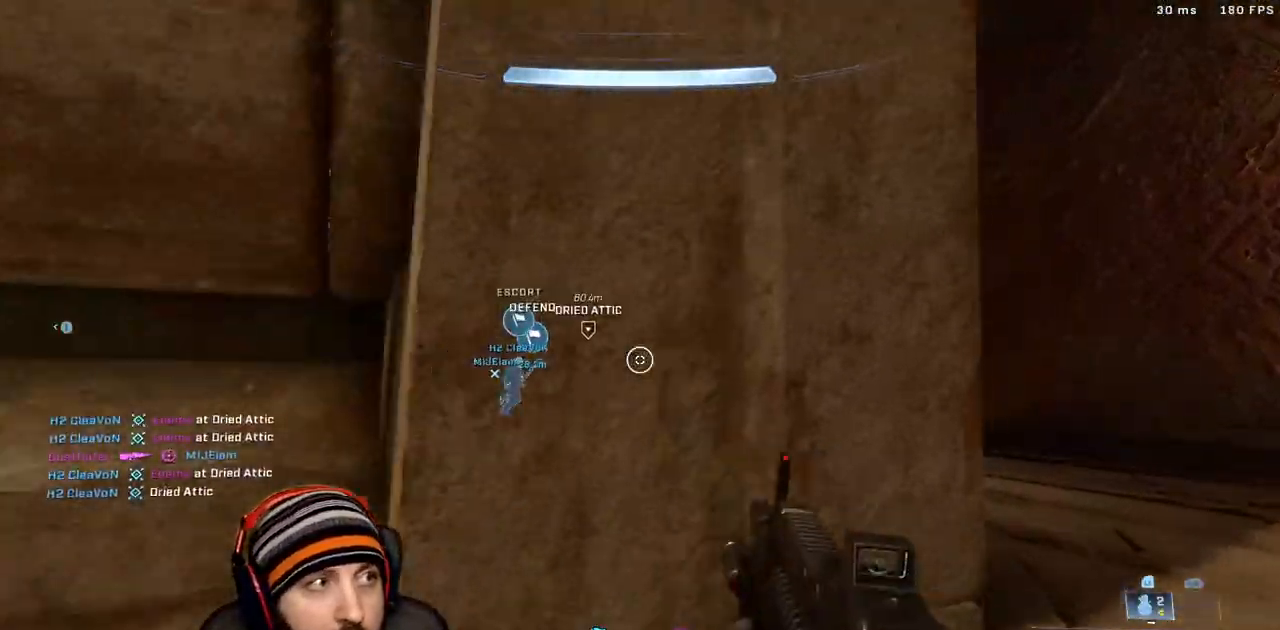
{"dt_ms": 500, "buttons": [], "left_stick": "up-right", "right_stick": "left"}
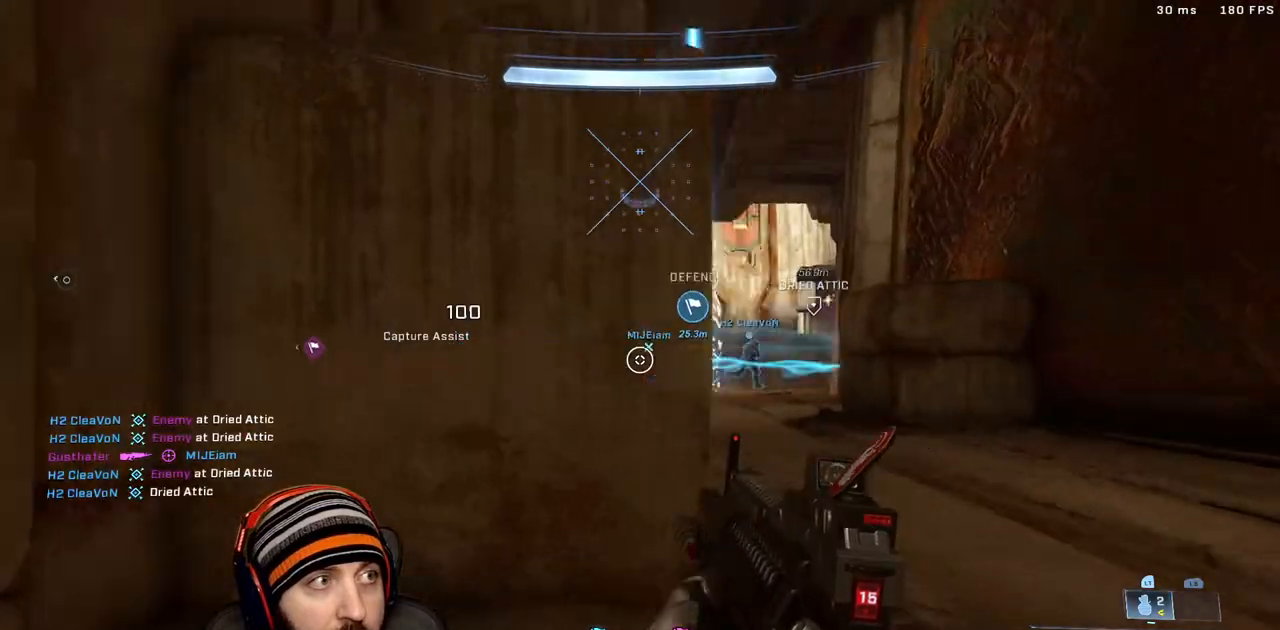
{"dt_ms": 500, "buttons": [], "left_stick": "up-right", "right_stick": "center", "events": [[17, "right_stick", "center"]]}
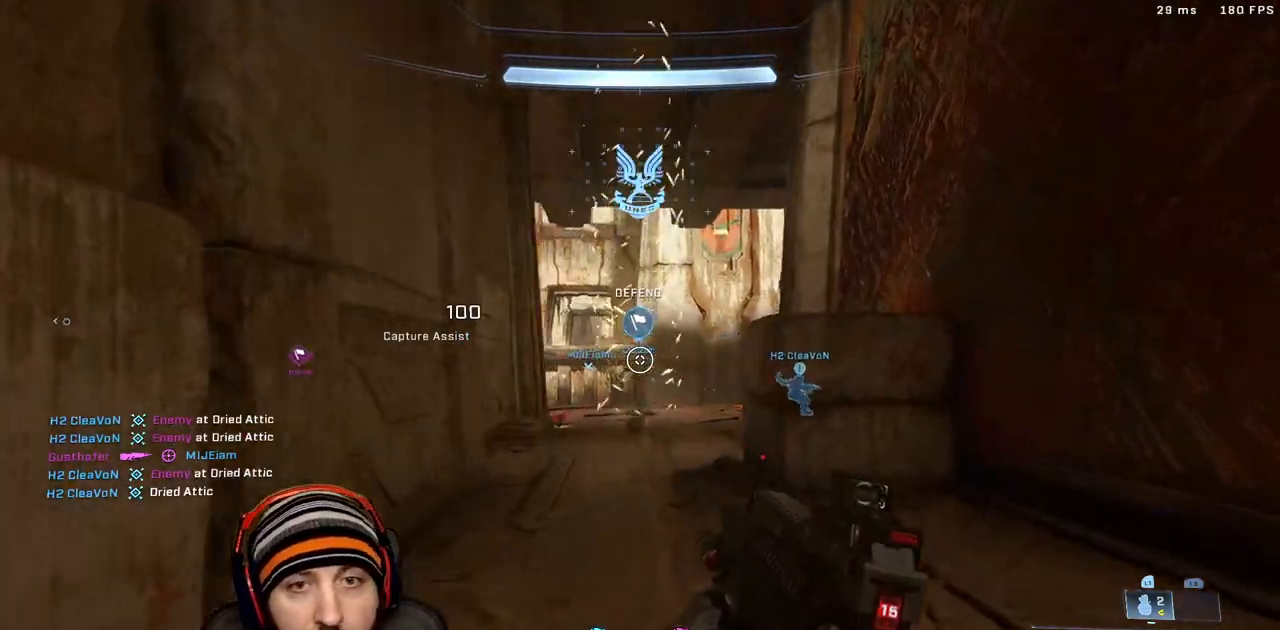
{"dt_ms": 500, "buttons": [], "left_stick": "up-right", "right_stick": "center", "events": [[50, "left_stick", "up"], [400, "left_stick", "up-right"]]}
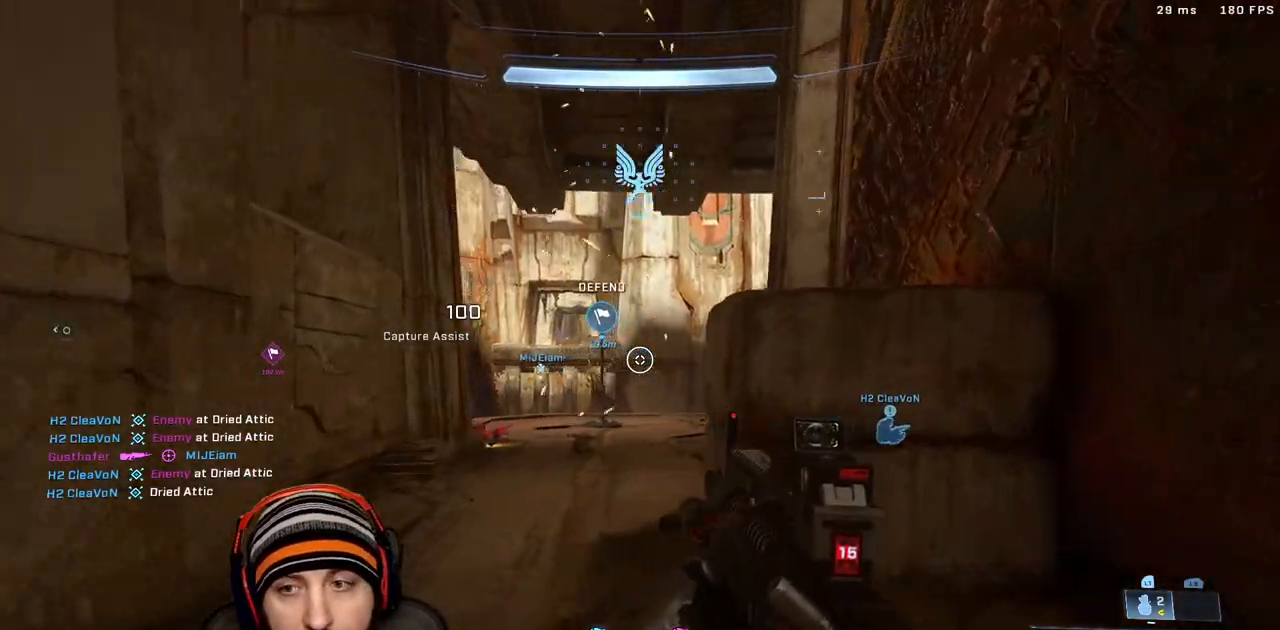
{"dt_ms": 500, "buttons": ["R2", "L3"], "left_stick": "up-right", "right_stick": "down", "events": [[33, "A", "down"], [133, "A", "up"], [250, "R3", "down"], [300, "right_stick", "left"], [333, "L3", "down"], [333, "R3", "up"], [450, "R2", "down"], [450, "right_stick", "up-right"], [500, "right_stick", "down"]]}
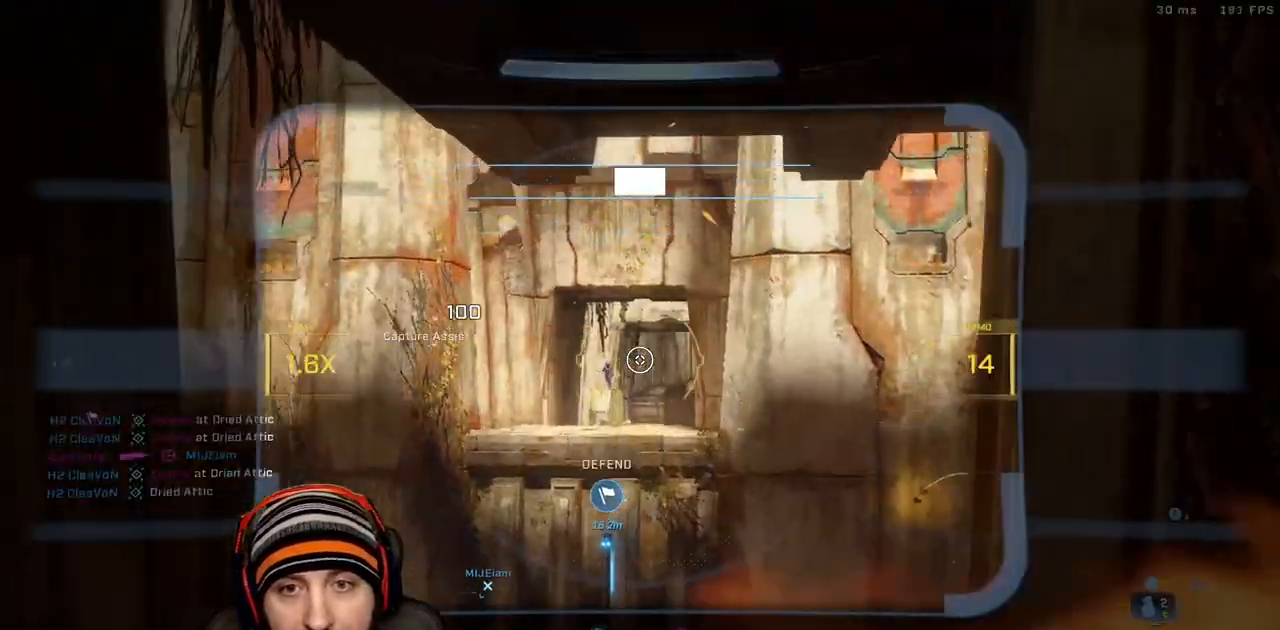
{"dt_ms": 500, "buttons": ["R2"], "left_stick": "down-left", "right_stick": "up", "events": [[50, "right_stick", "down-left"], [83, "L3", "up"], [183, "R2", "up"], [183, "right_stick", "center"], [267, "right_stick", "up-left"], [333, "left_stick", "down"], [383, "right_stick", "up"], [483, "R2", "down"], [500, "left_stick", "down-left"]]}
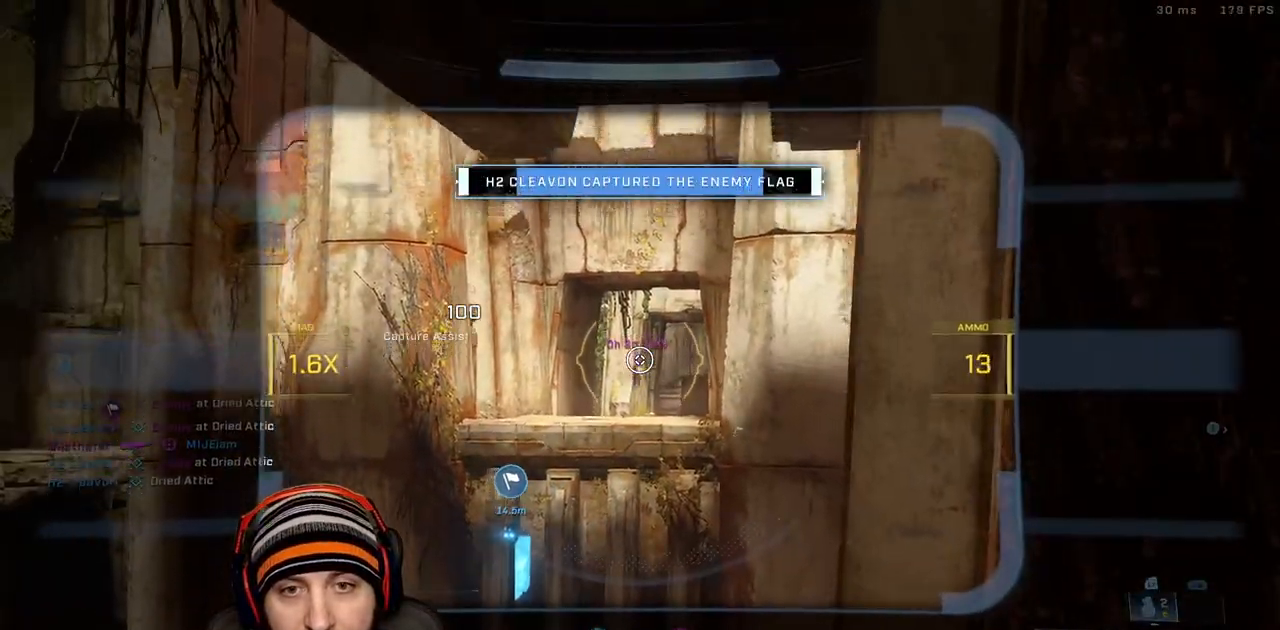
{"dt_ms": 500, "buttons": ["X"], "left_stick": "up-left", "right_stick": "center", "events": [[17, "right_stick", "center"], [50, "R3", "down"], [150, "R3", "up"], [200, "R2", "up"], [417, "left_stick", "up-left"], [500, "X", "down"]]}
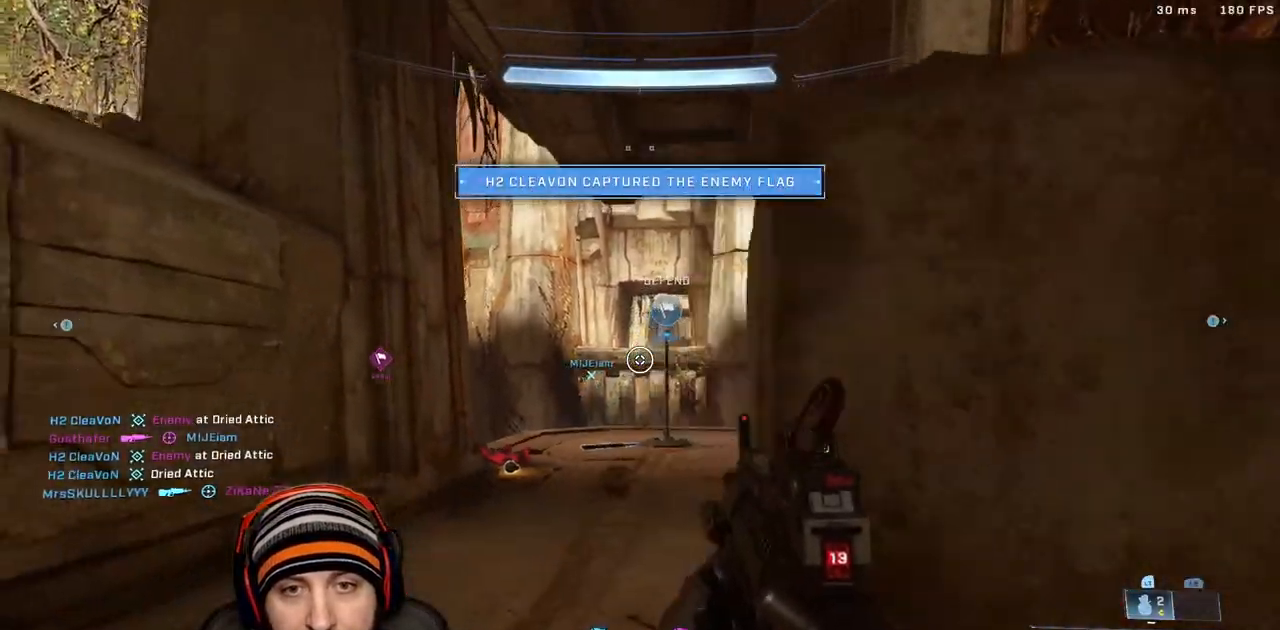
{"dt_ms": 500, "buttons": [], "left_stick": "up-right", "right_stick": "center", "events": [[167, "X", "up"], [250, "X", "down"], [250, "right_stick", "right"], [317, "left_stick", "up"], [317, "right_stick", "center"], [383, "X", "up"], [467, "left_stick", "up-right"]]}
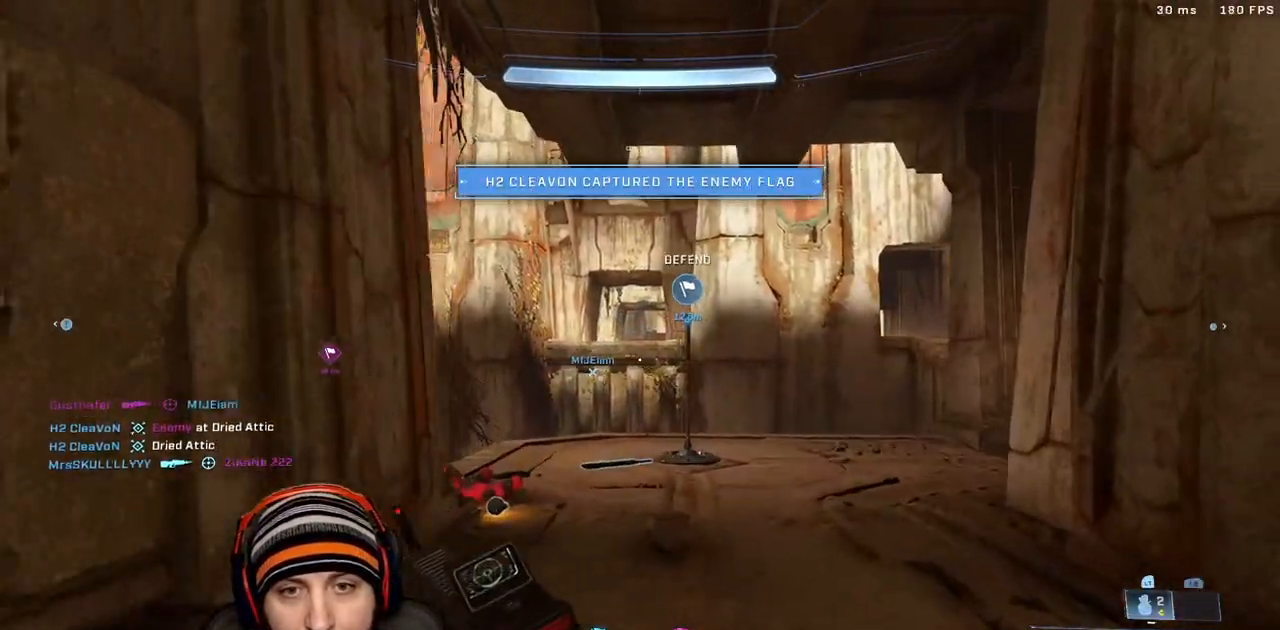
{"dt_ms": 500, "buttons": ["L3"], "left_stick": "up-right", "right_stick": "up-left", "events": [[167, "L3", "down"], [283, "right_stick", "up-left"]]}
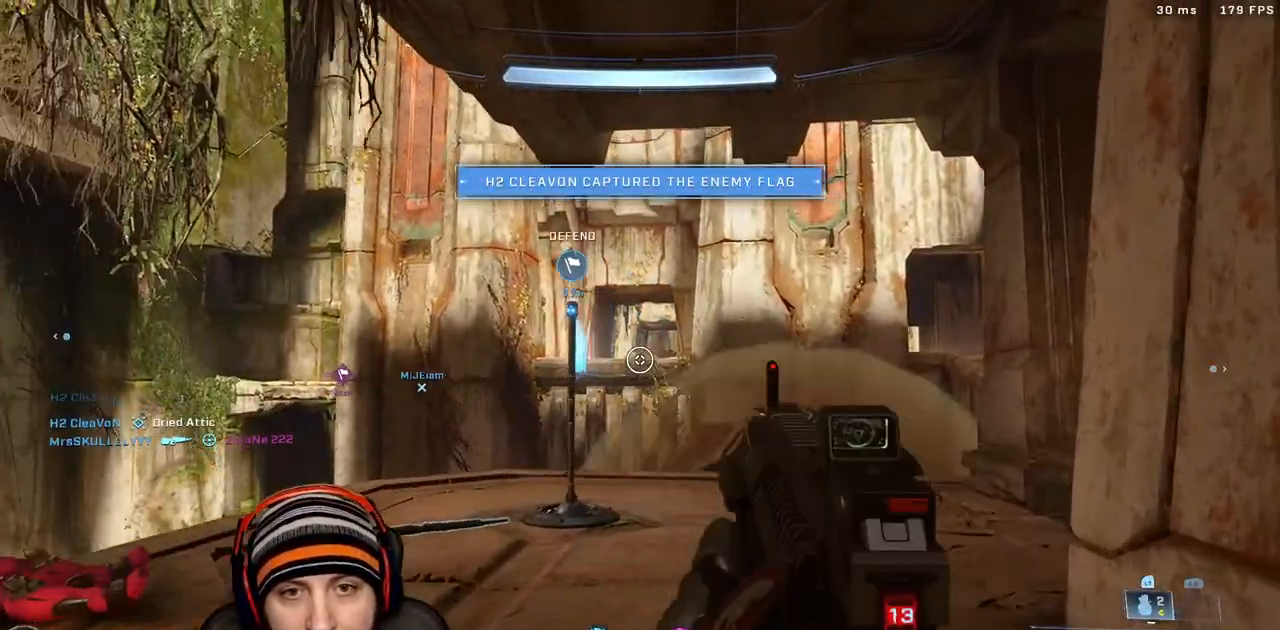
{"dt_ms": 500, "buttons": ["X"], "left_stick": "up-right", "right_stick": "right", "events": [[83, "L3", "up"], [150, "right_stick", "center"], [267, "right_stick", "right"], [500, "X", "down"]]}
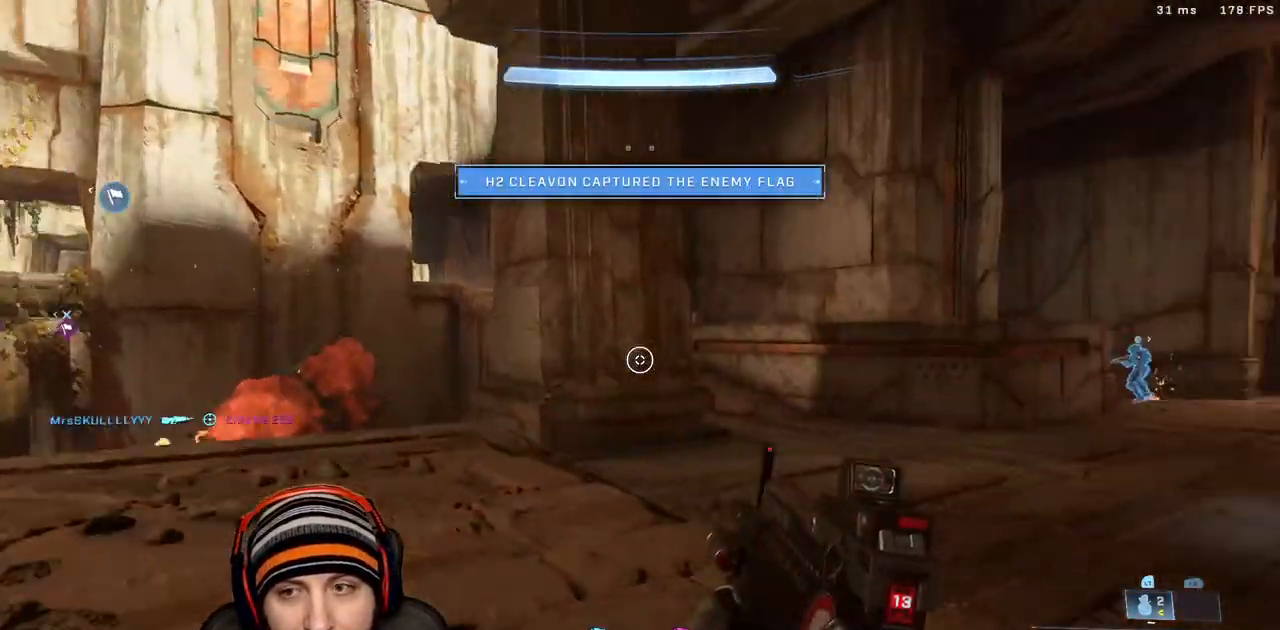
{"dt_ms": 500, "buttons": [], "left_stick": "up-right", "right_stick": "center", "events": [[100, "X", "up"], [200, "X", "down"], [350, "X", "up"], [417, "right_stick", "center"]]}
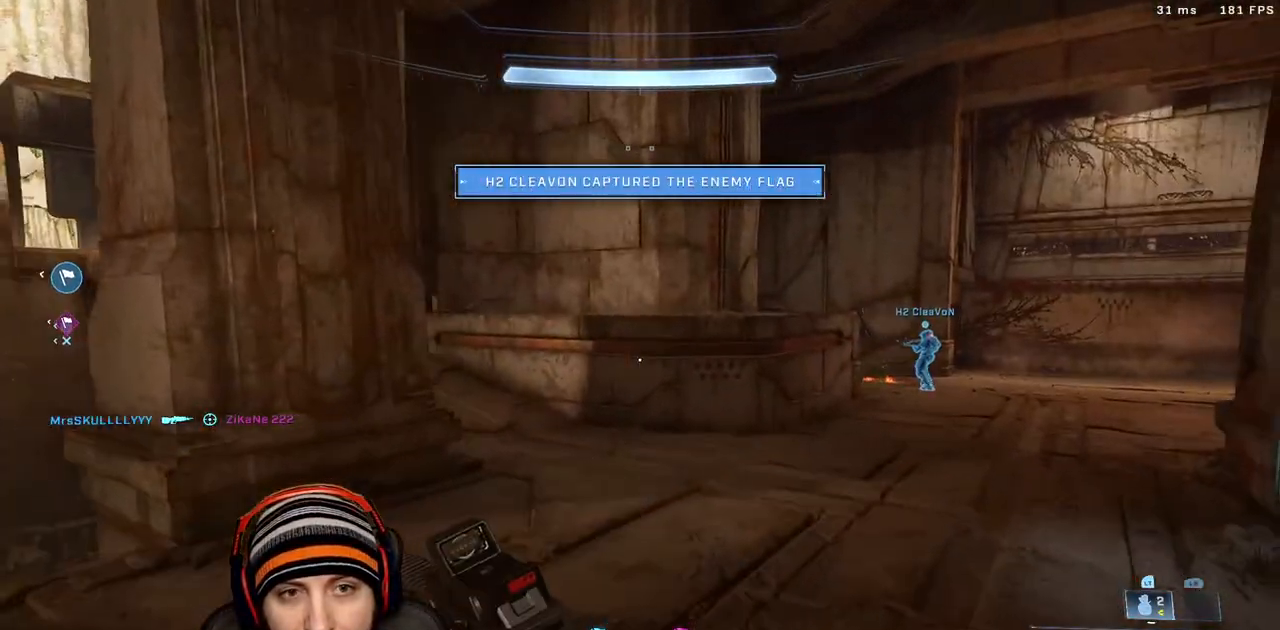
{"dt_ms": 500, "buttons": [], "left_stick": "up-right", "right_stick": "up-left"}
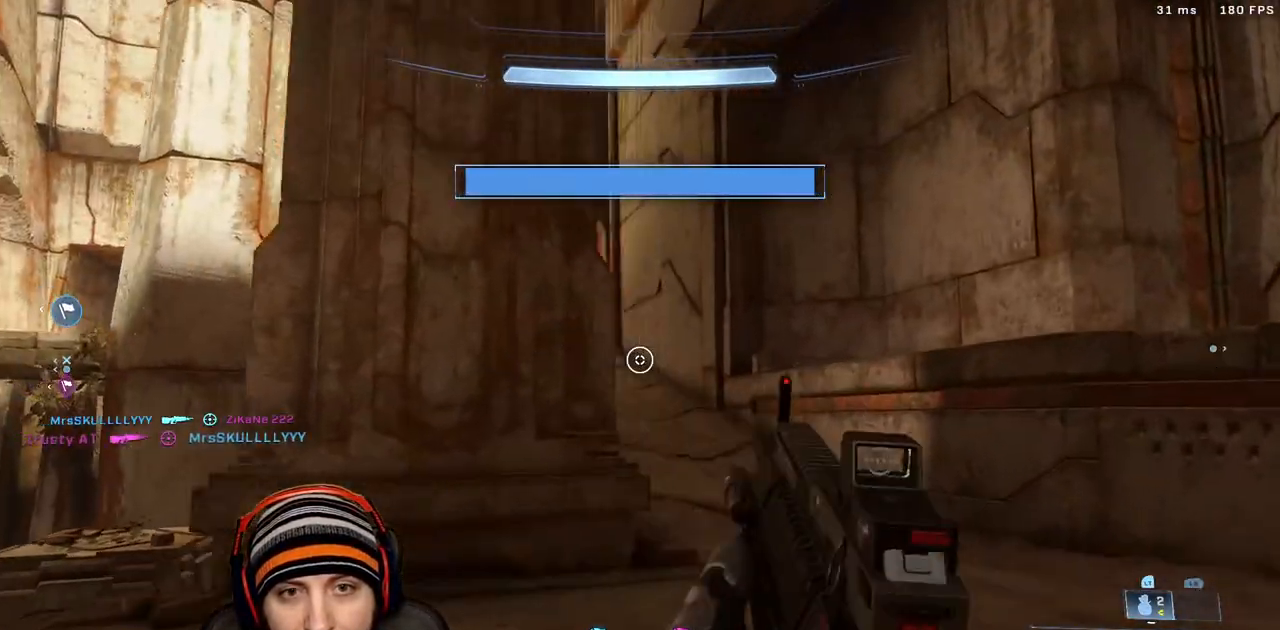
{"dt_ms": 500, "buttons": ["A", "L3"], "left_stick": "up-right", "right_stick": "left", "events": [[50, "right_stick", "left"], [417, "A", "down"], [500, "L3", "down"]]}
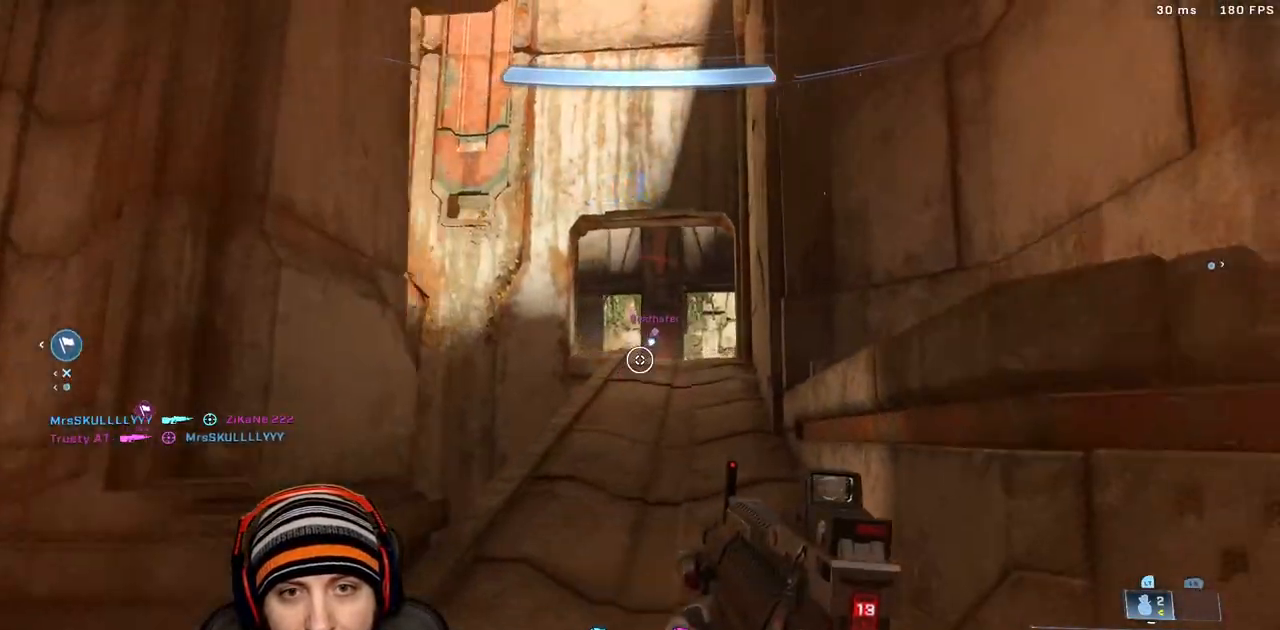
{"dt_ms": 500, "buttons": [], "left_stick": "up-right", "right_stick": "center", "events": [[83, "A", "up"], [83, "right_stick", "center"], [150, "right_stick", "up-right"], [233, "R2", "down"], [267, "right_stick", "center"], [333, "right_stick", "left"], [400, "L3", "up"], [417, "R2", "up"], [483, "right_stick", "center"]]}
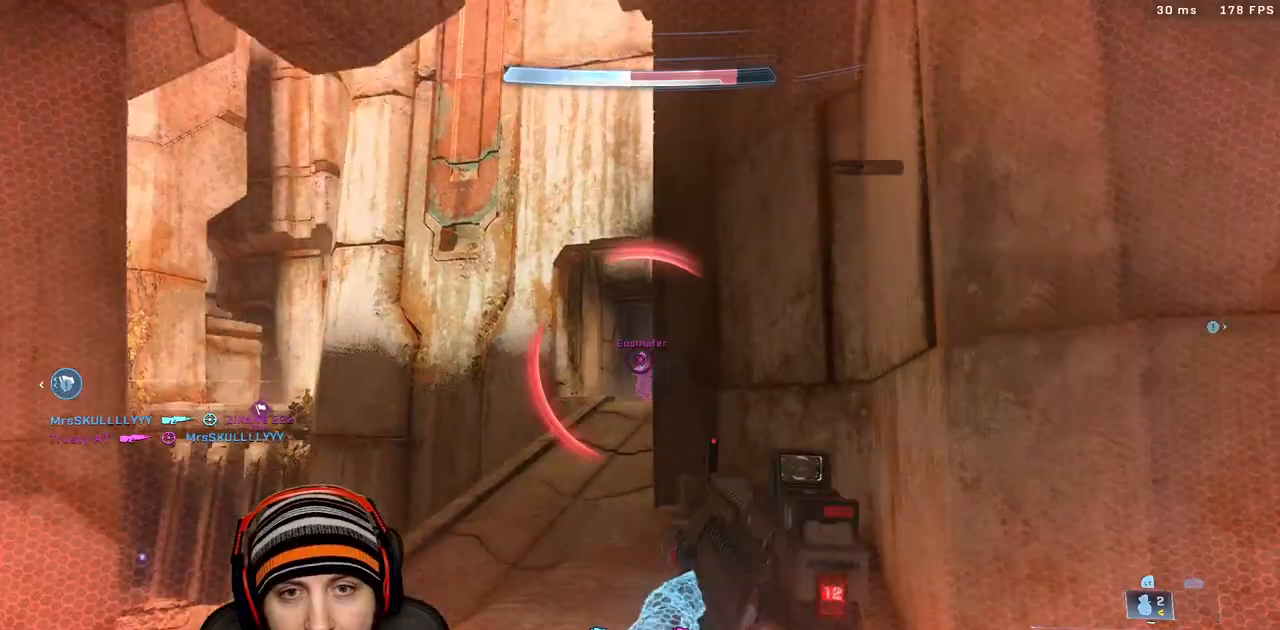
{"dt_ms": 500, "buttons": ["R2"], "left_stick": "left", "right_stick": "right", "events": [[17, "R2", "down"], [17, "left_stick", "right"], [133, "right_stick", "down-left"], [150, "left_stick", "down-left"], [200, "left_stick", "left"], [233, "R2", "up"], [233, "right_stick", "center"], [350, "R2", "down"], [383, "right_stick", "right"]]}
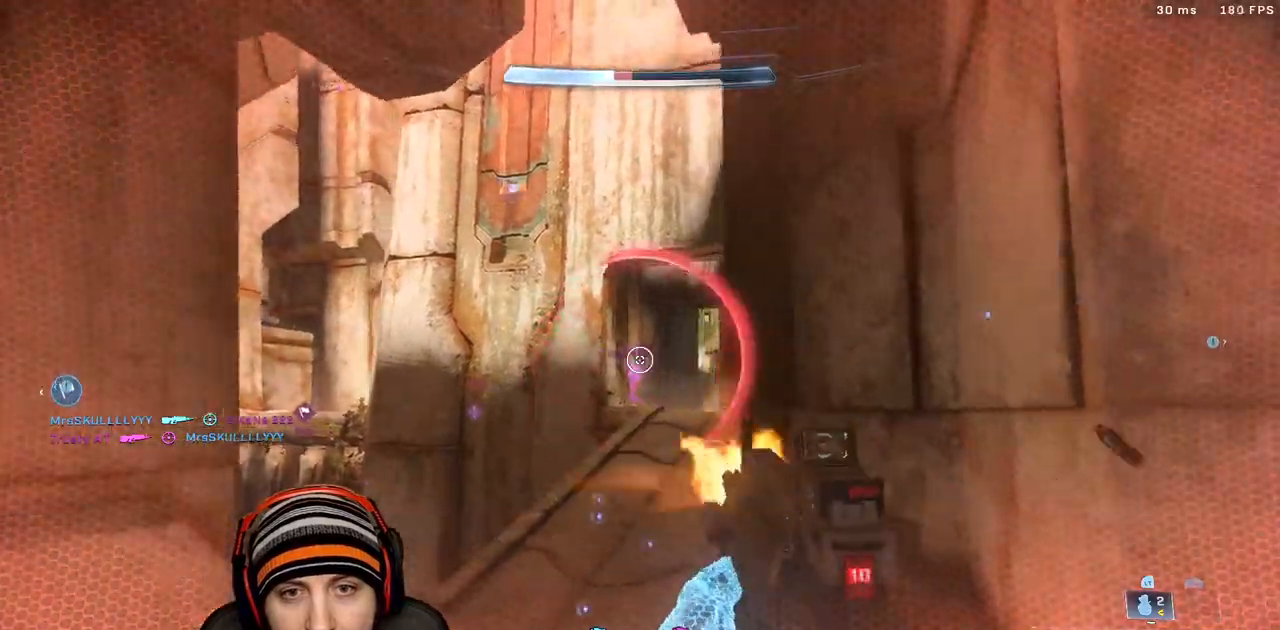
{"dt_ms": 500, "buttons": ["R2"], "left_stick": "down-right", "right_stick": "up-right", "events": [[17, "right_stick", "center"], [167, "R2", "up"], [183, "right_stick", "up-right"], [267, "left_stick", "down-left"], [467, "R2", "down"], [483, "left_stick", "down-right"]]}
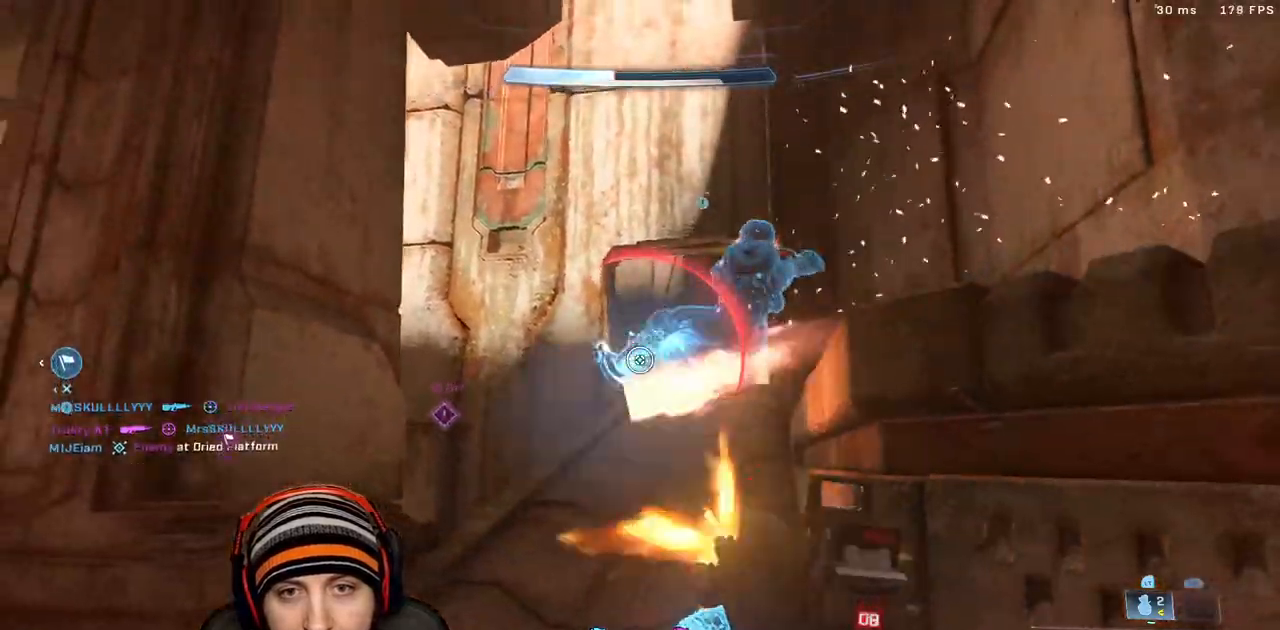
{"dt_ms": 500, "buttons": ["L2", "R2", "L3"], "left_stick": "up-right", "right_stick": "center"}
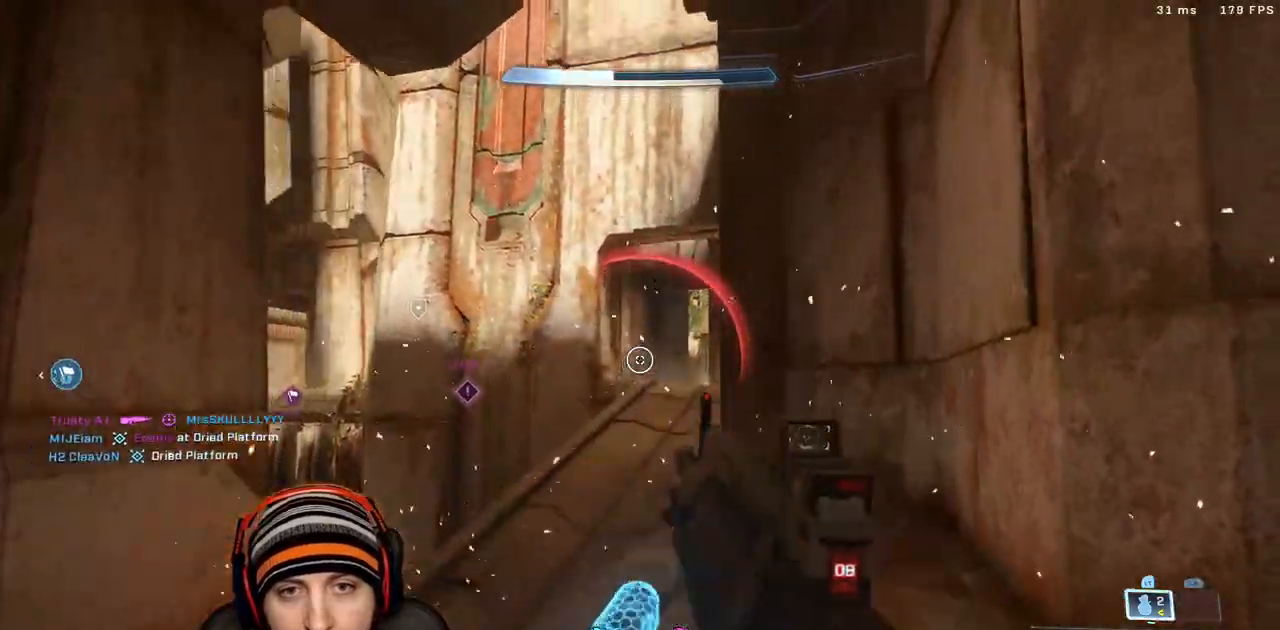
{"dt_ms": 500, "buttons": [], "left_stick": "down", "right_stick": "center", "events": [[50, "L3", "up"], [50, "left_stick", "right"], [50, "right_stick", "down"], [83, "R2", "up"], [150, "L2", "up"], [250, "right_stick", "center"], [483, "left_stick", "down"]]}
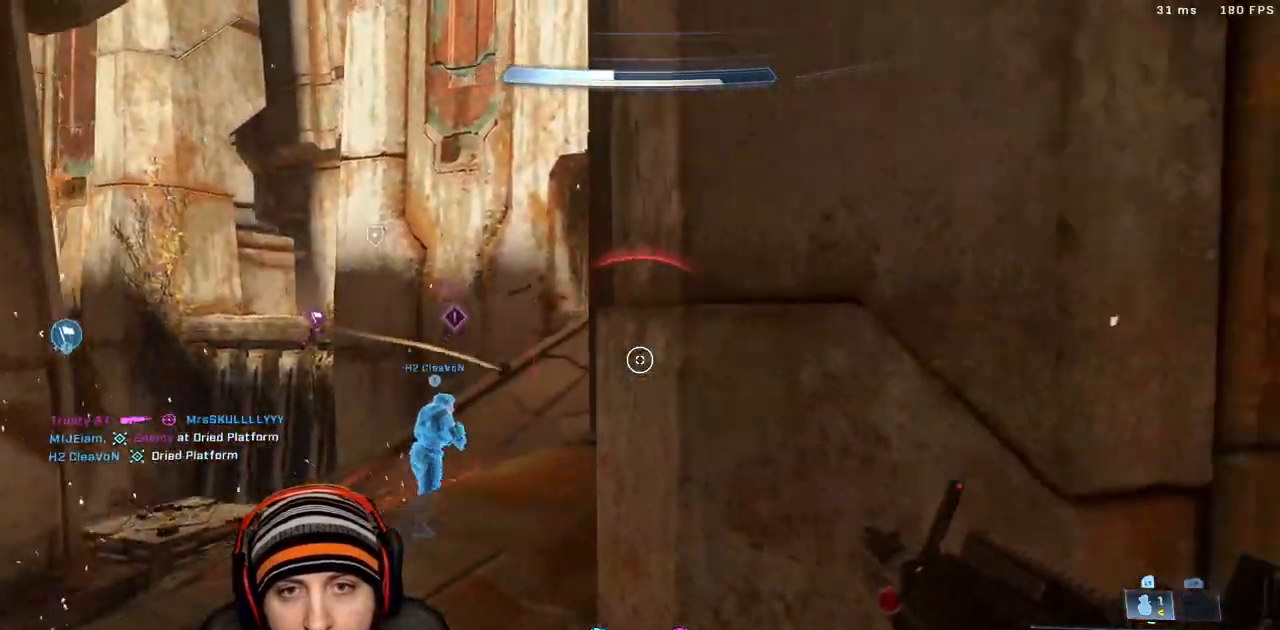
{"dt_ms": 500, "buttons": [], "left_stick": "up-left", "right_stick": "center", "events": [[17, "right_stick", "left"], [83, "left_stick", "left"], [133, "right_stick", "center"], [283, "right_stick", "up-right"], [400, "left_stick", "up-left"], [450, "right_stick", "center"]]}
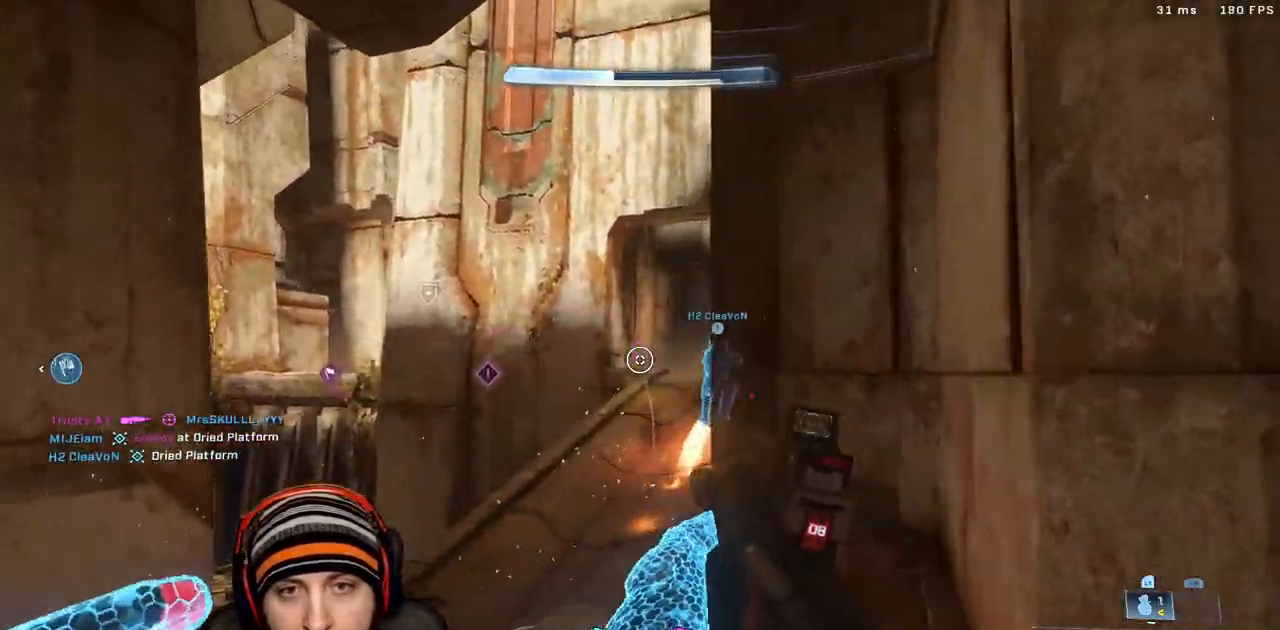
{"dt_ms": 500, "buttons": [], "left_stick": "right", "right_stick": "left"}
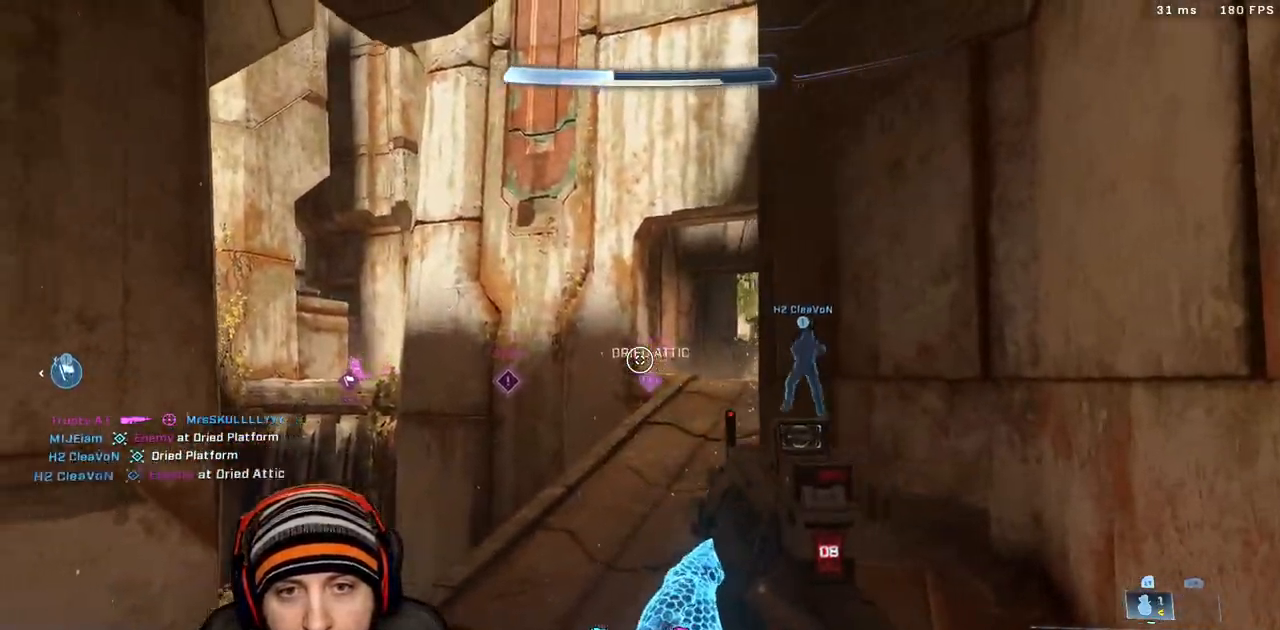
{"dt_ms": 500, "buttons": [], "left_stick": "up", "right_stick": "center", "events": [[217, "R2", "down"], [250, "right_stick", "up-right"], [350, "right_stick", "center"], [433, "R2", "up"], [433, "left_stick", "up"]]}
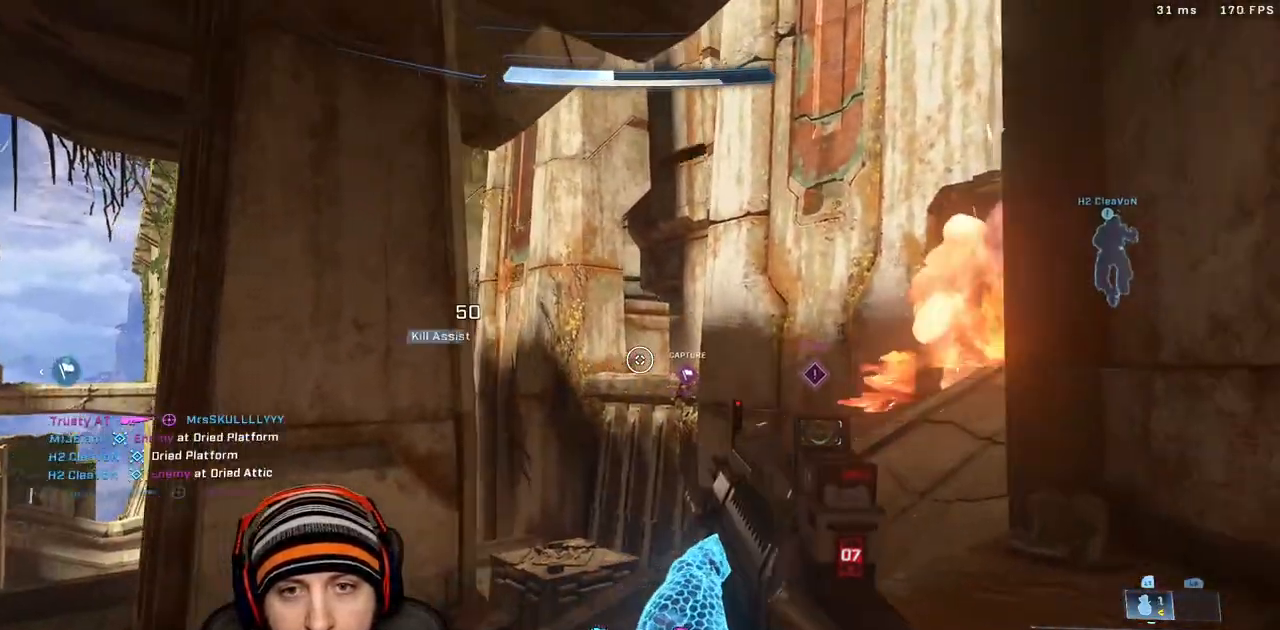
{"dt_ms": 500, "buttons": [], "left_stick": "right", "right_stick": "down", "events": [[17, "right_stick", "up"], [83, "L2", "down"], [167, "right_stick", "center"], [317, "L2", "up"], [317, "right_stick", "down-right"], [417, "left_stick", "right"], [433, "right_stick", "down"]]}
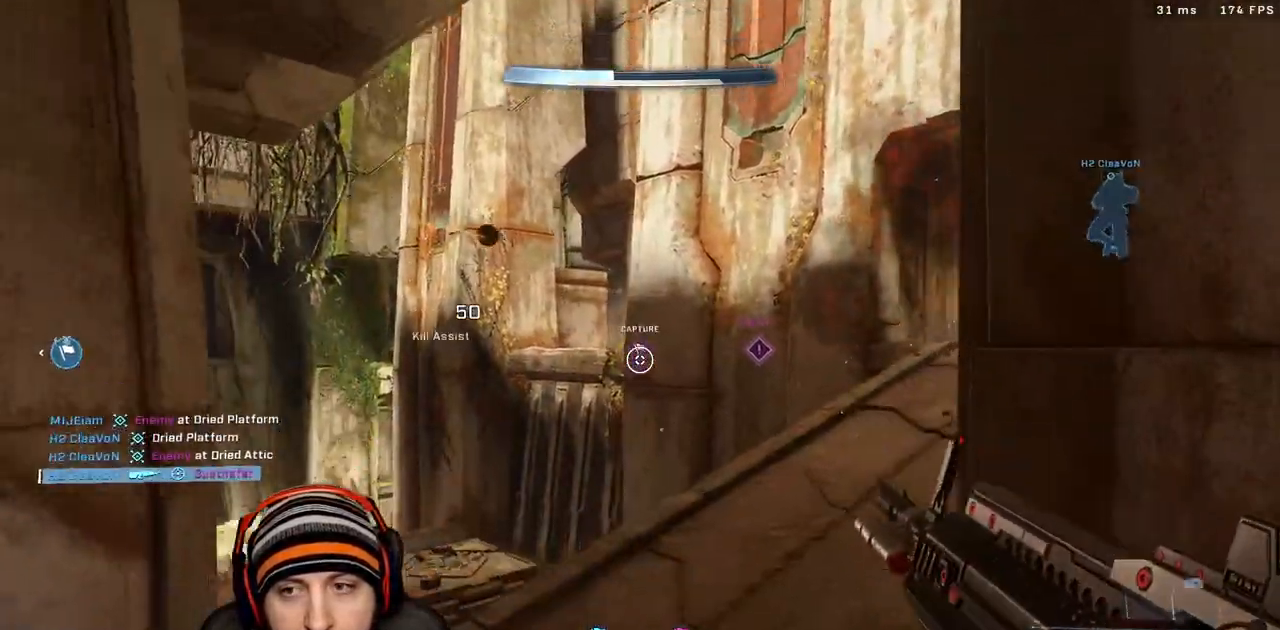
{"dt_ms": 1000, "buttons": [], "left_stick": "up", "right_stick": "center"}
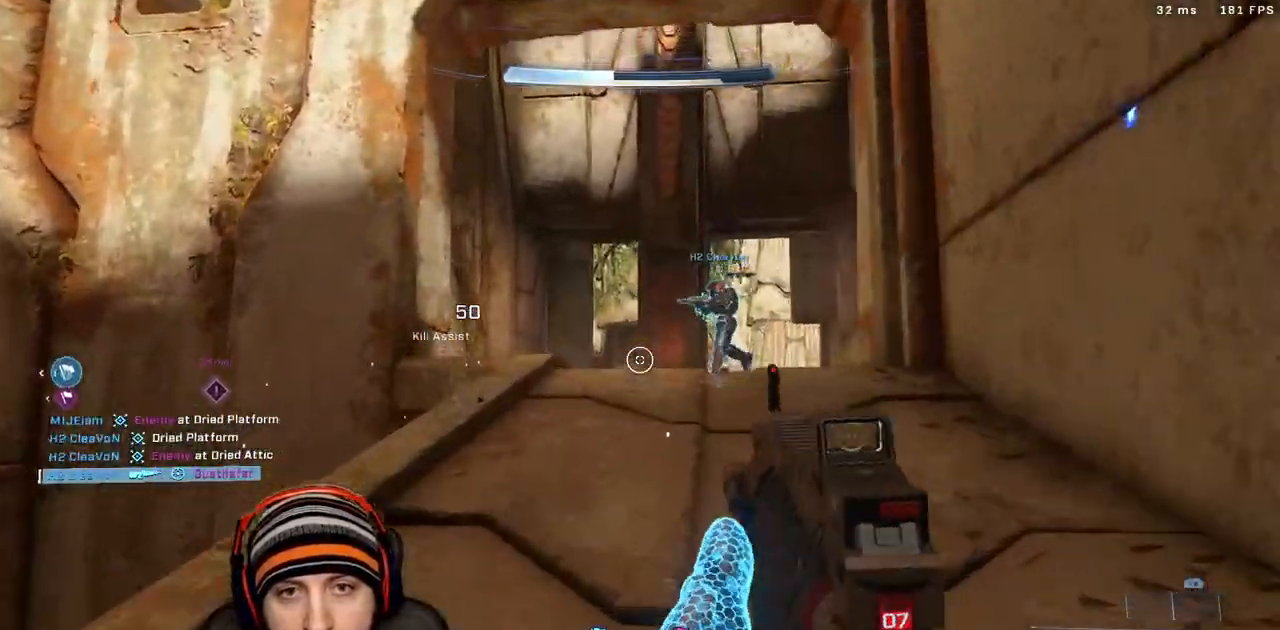
{"dt_ms": 500, "buttons": [], "left_stick": "up-right", "right_stick": "center", "events": [[150, "A", "down"], [167, "right_stick", "down-right"], [333, "A", "up"], [350, "left_stick", "up-right"], [450, "right_stick", "center"]]}
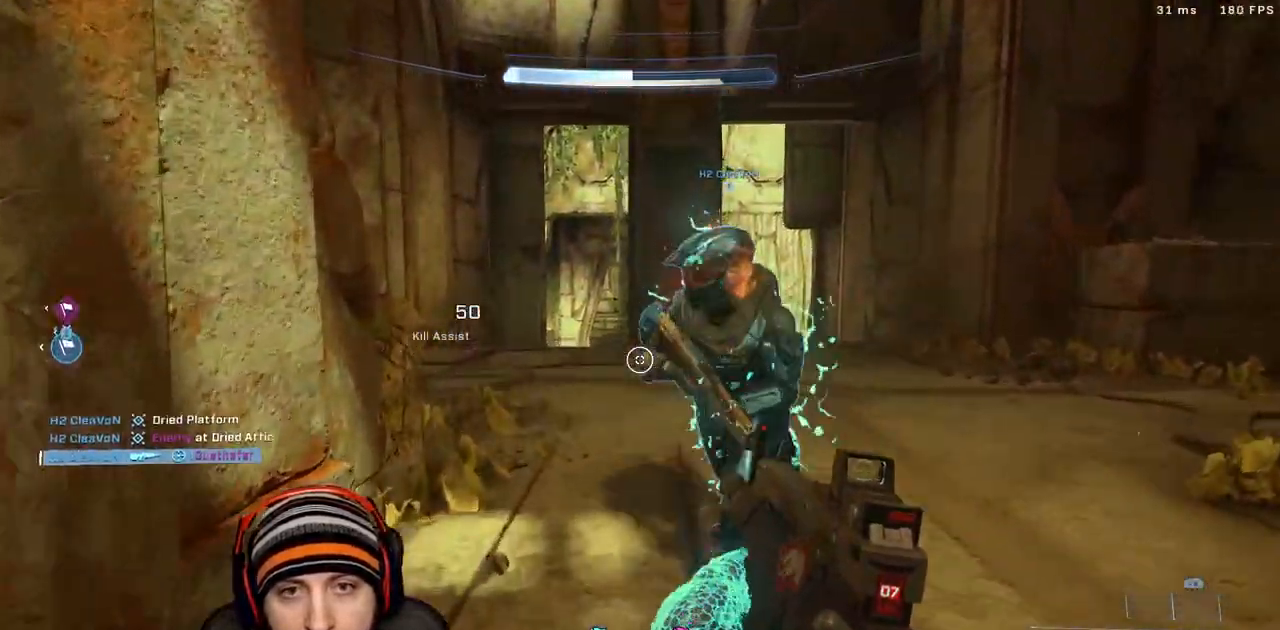
{"dt_ms": 500, "buttons": ["X"], "left_stick": "up-right", "right_stick": "center", "events": [[100, "right_stick", "left"], [417, "right_stick", "center"], [450, "X", "down"]]}